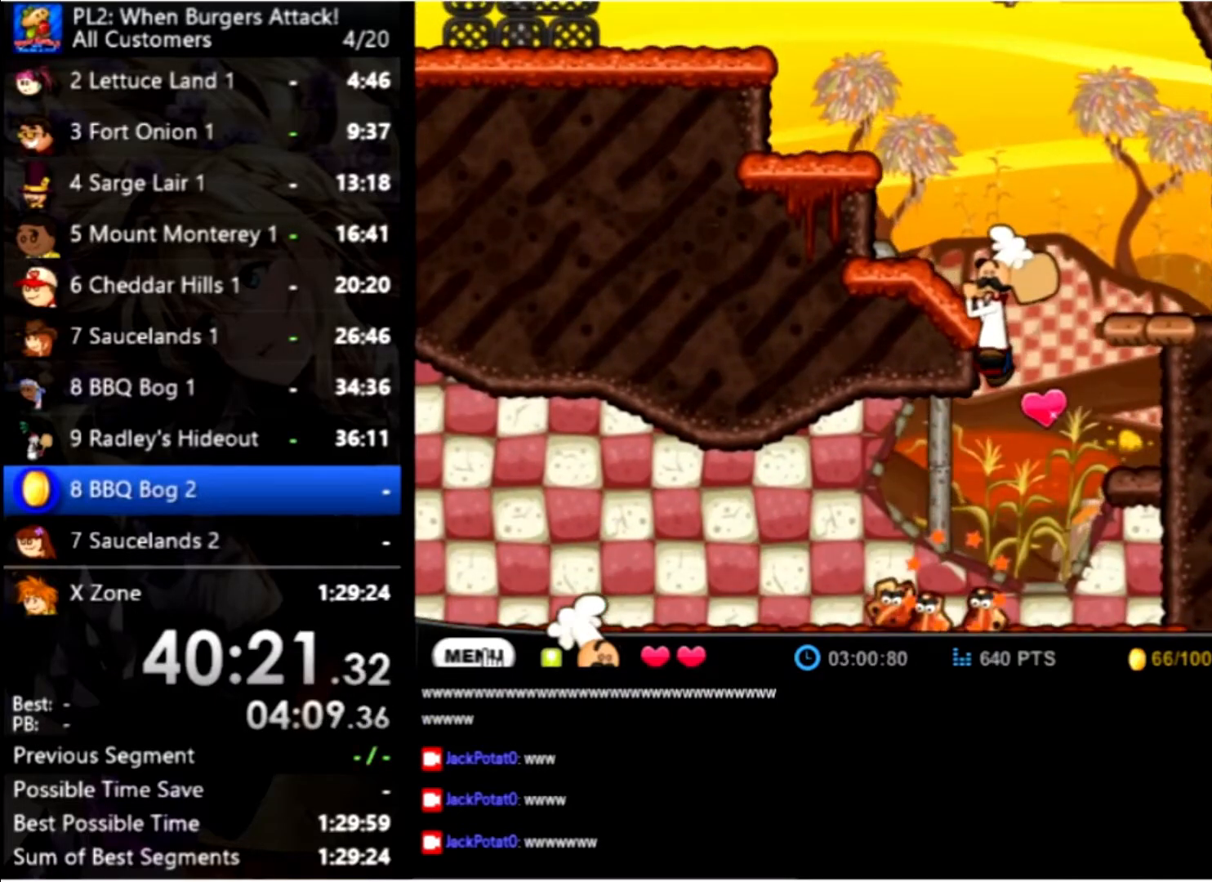
Gameplay with keyboard and mouse; each line is a JSON object with the keys and mouse buttons held at the frame after it. "events" lists presses ("down") and releases ("up") of "down", "left", "right", "space", "up", "mouse_left" and "mouse_right" between this image and that frame as [ms after this image, input, new state], when the widget could be followed in between. "mouse_left", "mouse_right" = the "left", "right" buttons of the "mouse" list. No other keys are recorded. Mouse movement is not recorded.
{"keys": ["space"], "mouse": [], "events": [[466, "space", "down"], [500, "left", "up"]]}
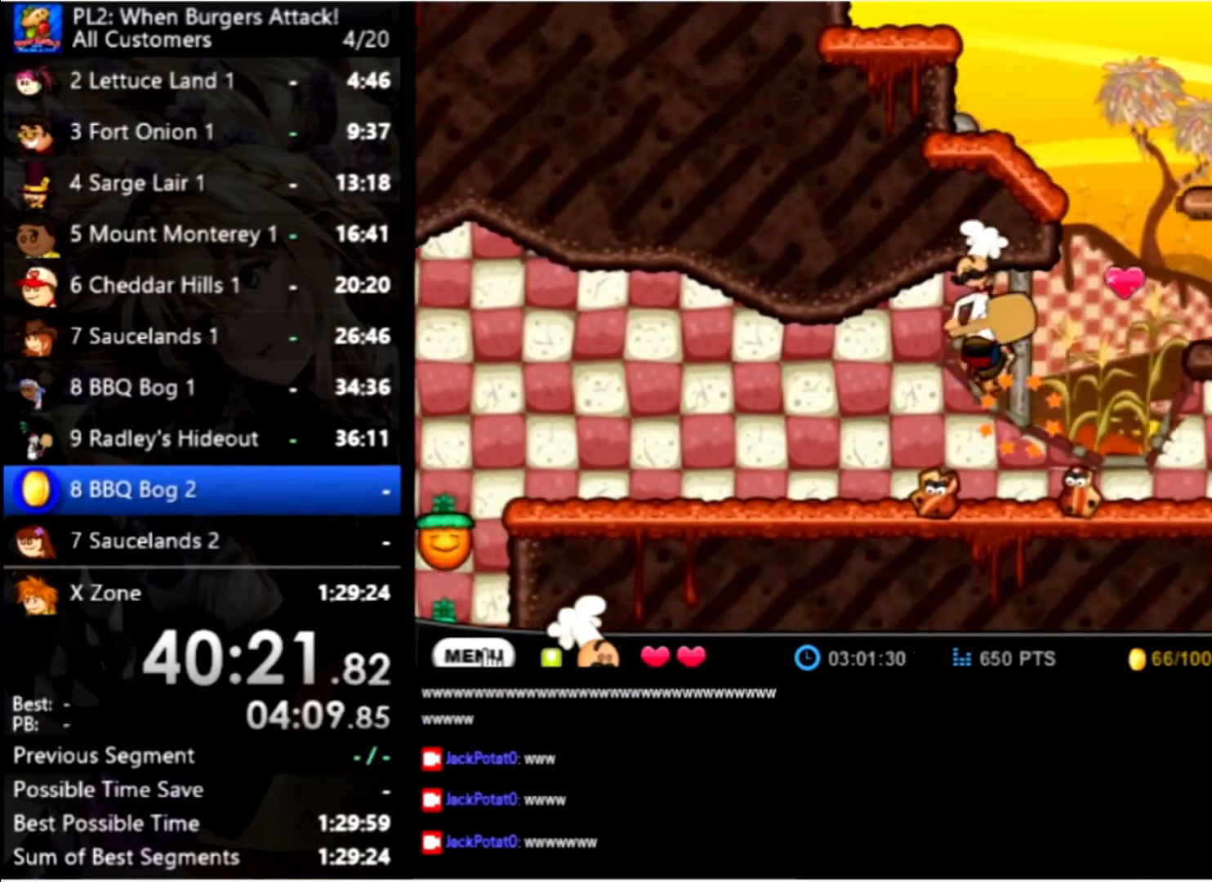
{"keys": ["right", "space", "up"], "mouse": [], "events": [[33, "right", "down"], [33, "space", "up"], [100, "up", "down"], [133, "space", "down"], [233, "space", "up"], [266, "space", "down"], [366, "space", "up"], [466, "space", "down"]]}
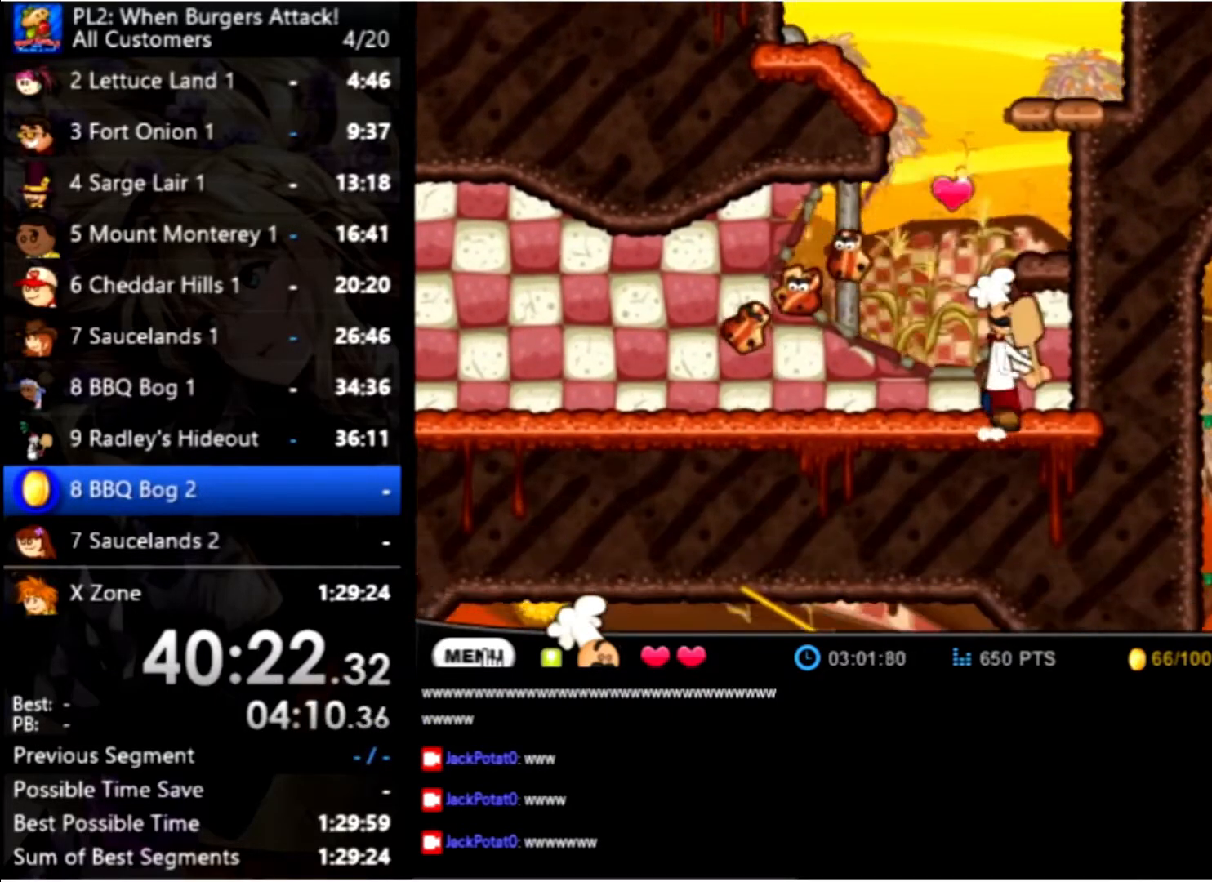
{"keys": [], "mouse": [], "events": [[66, "right", "up"], [66, "space", "up"], [166, "left", "down"], [166, "up", "up"], [200, "space", "down"], [300, "left", "up"], [300, "space", "up"], [400, "space", "down"], [433, "space", "up"]]}
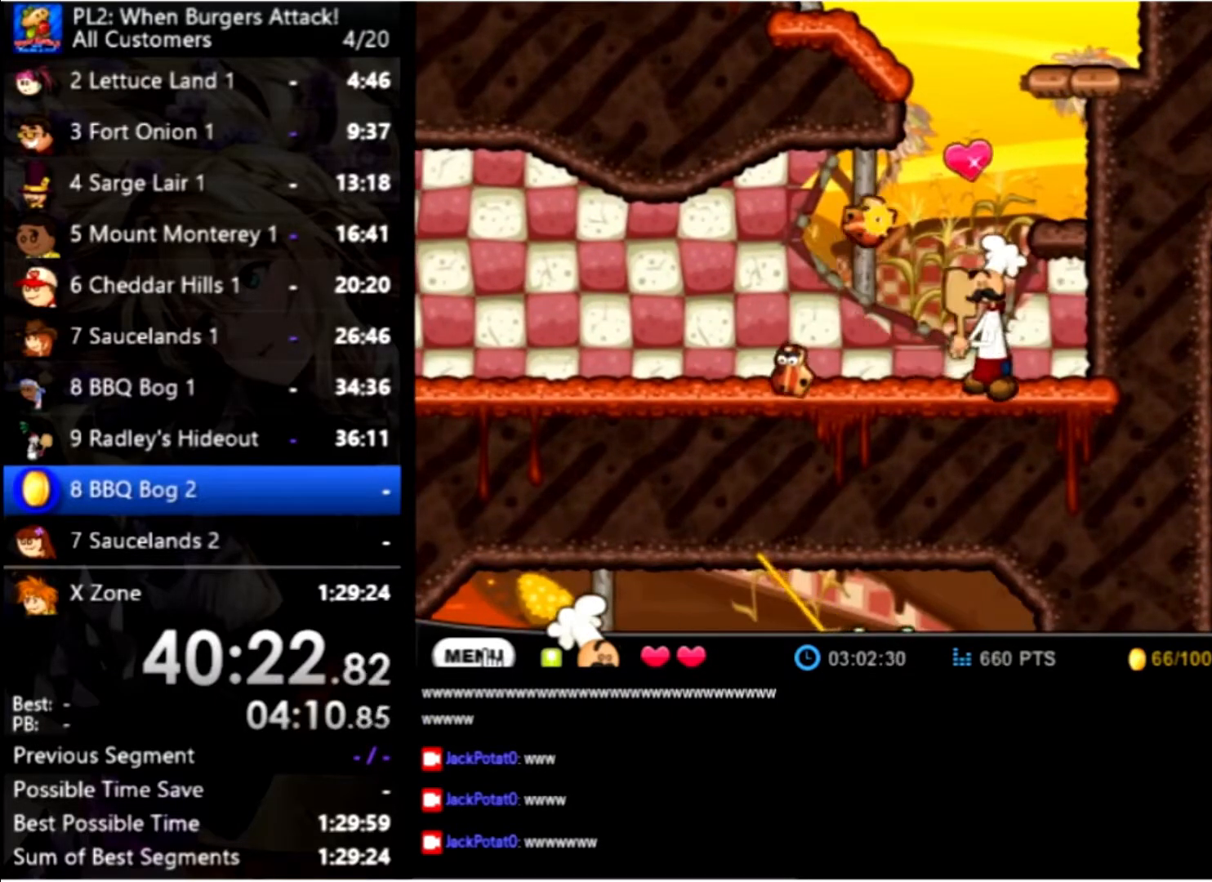
{"keys": ["space"], "mouse": [], "events": [[33, "space", "down"], [133, "space", "up"], [166, "space", "down"], [233, "left", "down"], [266, "left", "up"], [266, "space", "up"], [366, "up", "down"], [500, "space", "down"], [500, "up", "up"]]}
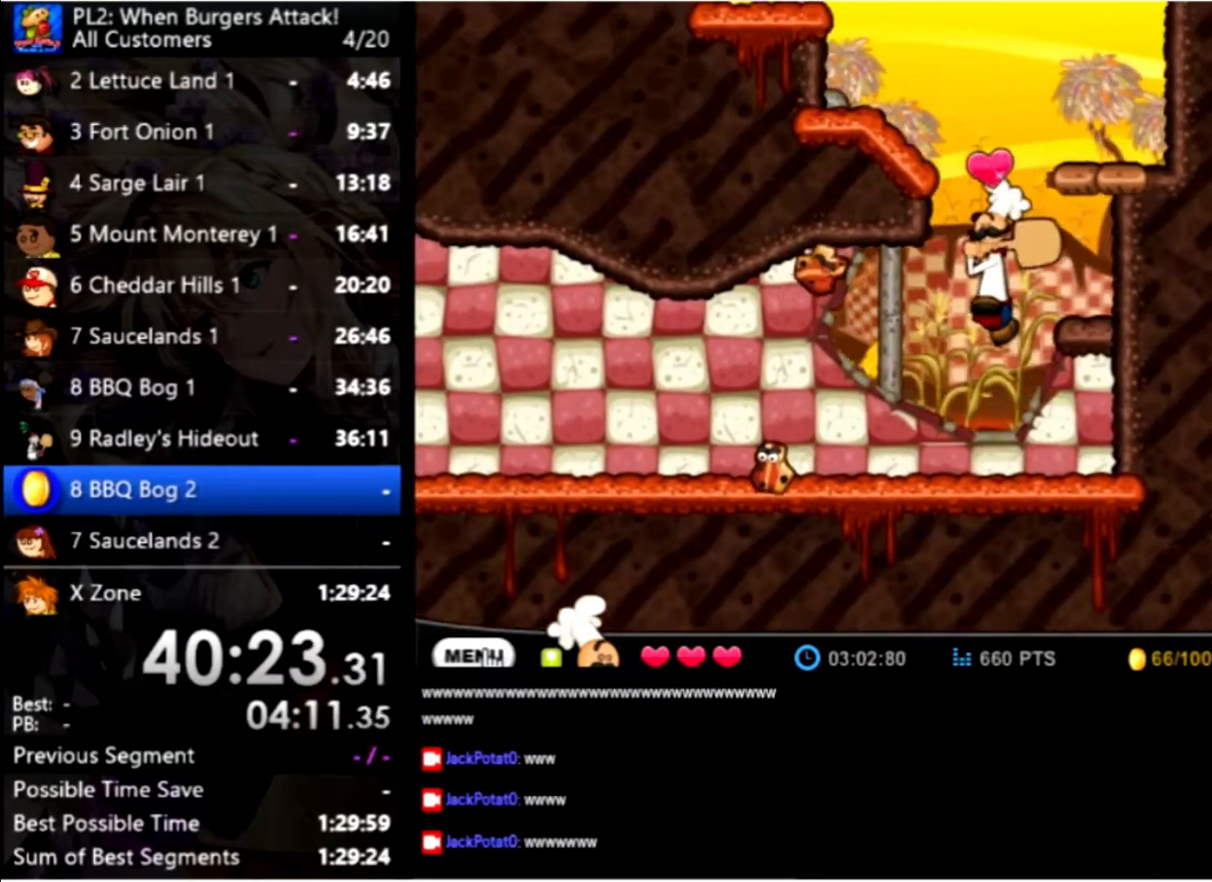
{"keys": ["left", "space"], "mouse": [], "events": [[33, "space", "up"], [333, "left", "down"], [433, "space", "down"]]}
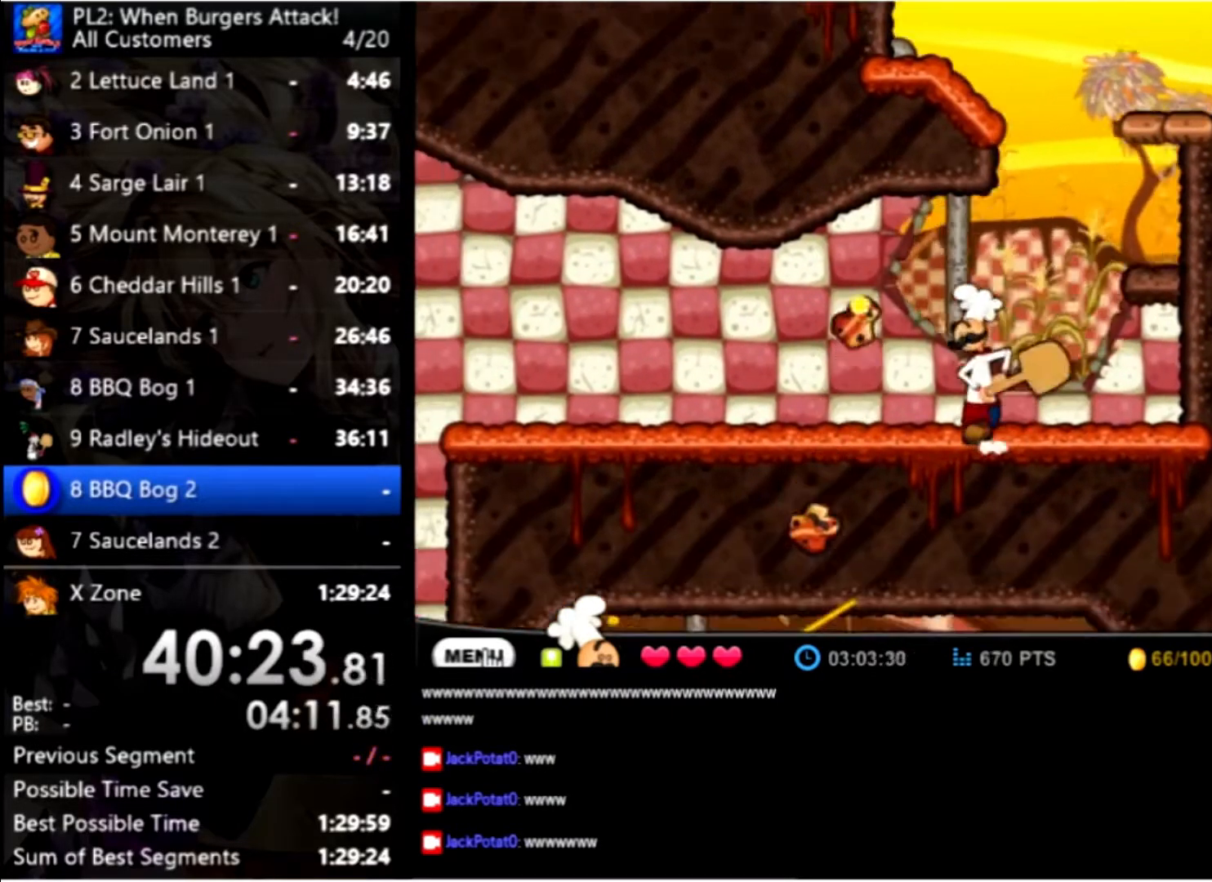
{"keys": ["left"], "mouse": [], "events": [[33, "space", "up"], [100, "space", "down"], [199, "space", "up"]]}
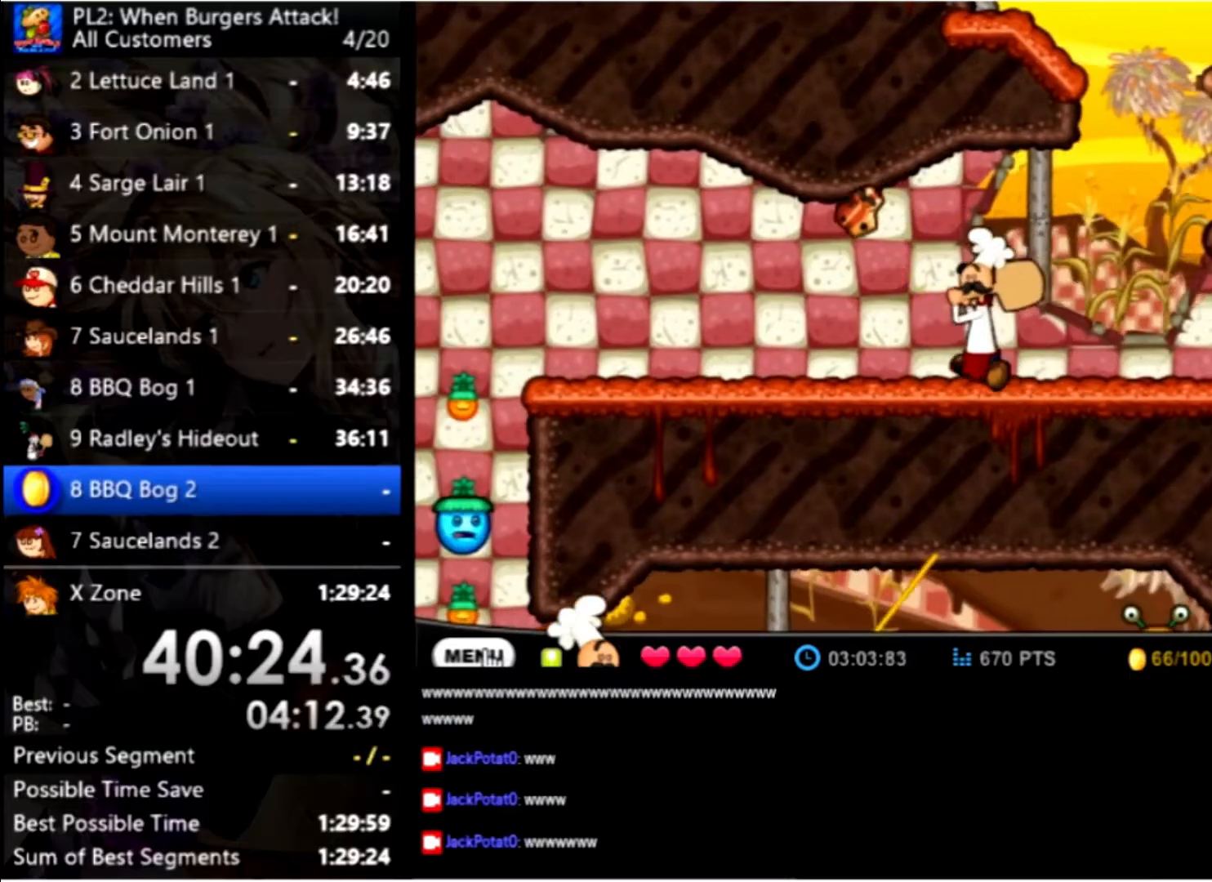
{"keys": ["left"], "mouse": [], "events": []}
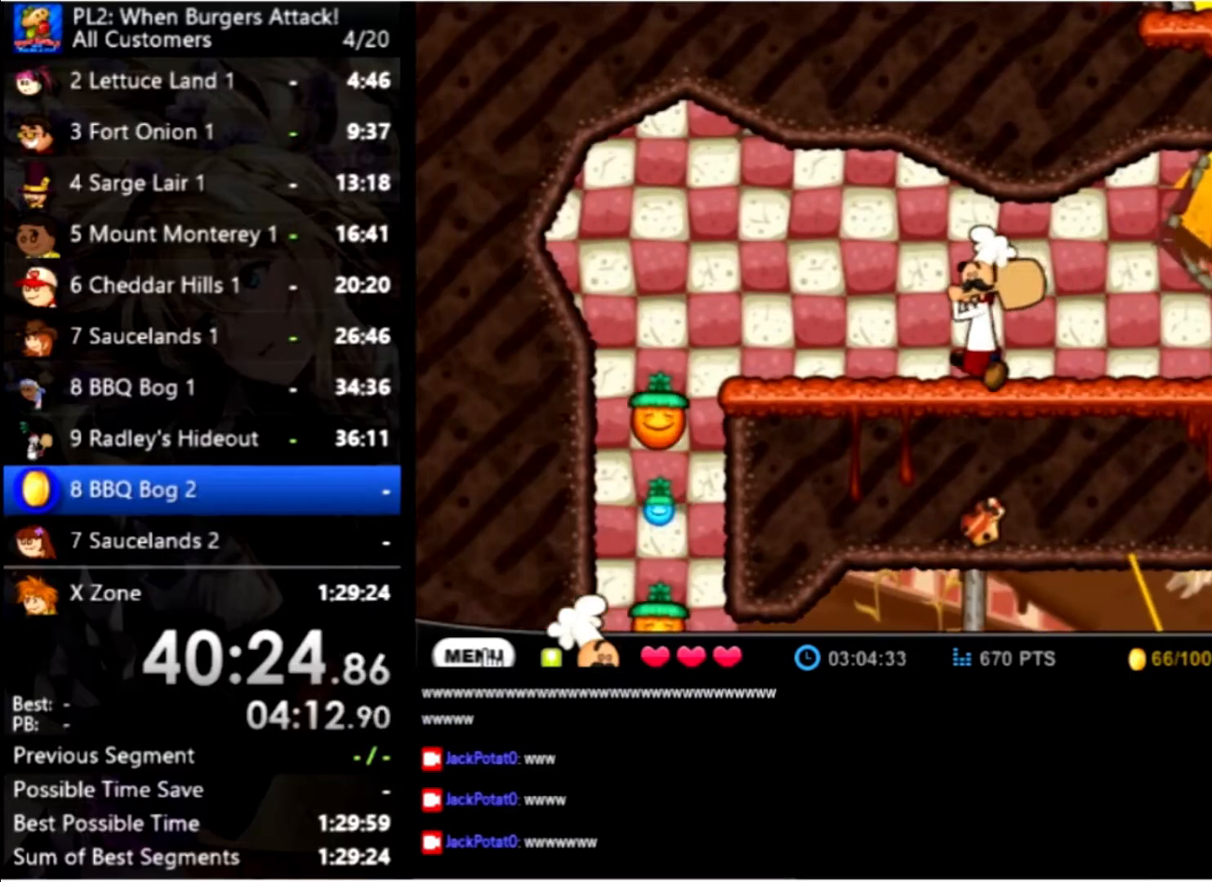
{"keys": ["left"], "mouse": [], "events": []}
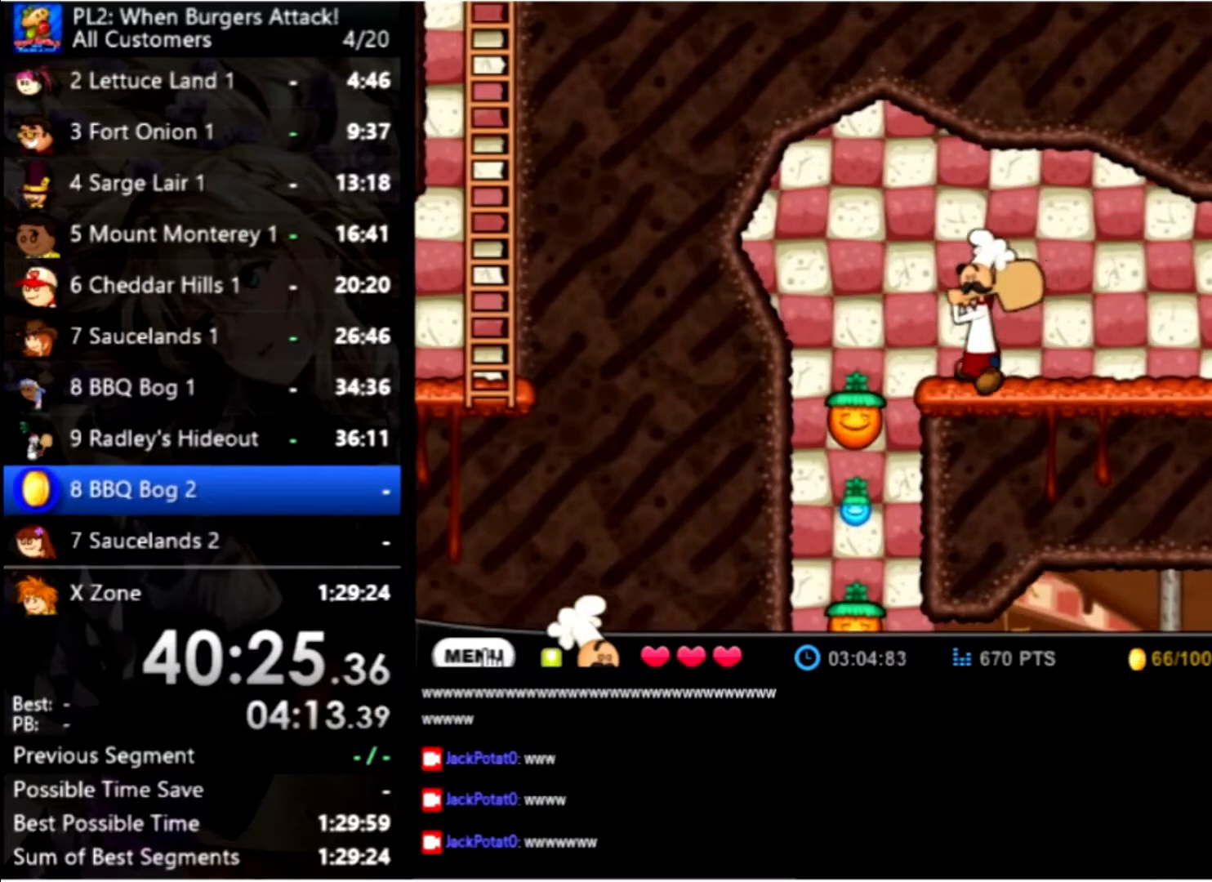
{"keys": [], "mouse": [], "events": [[366, "left", "up"], [433, "right", "down"], [500, "right", "up"]]}
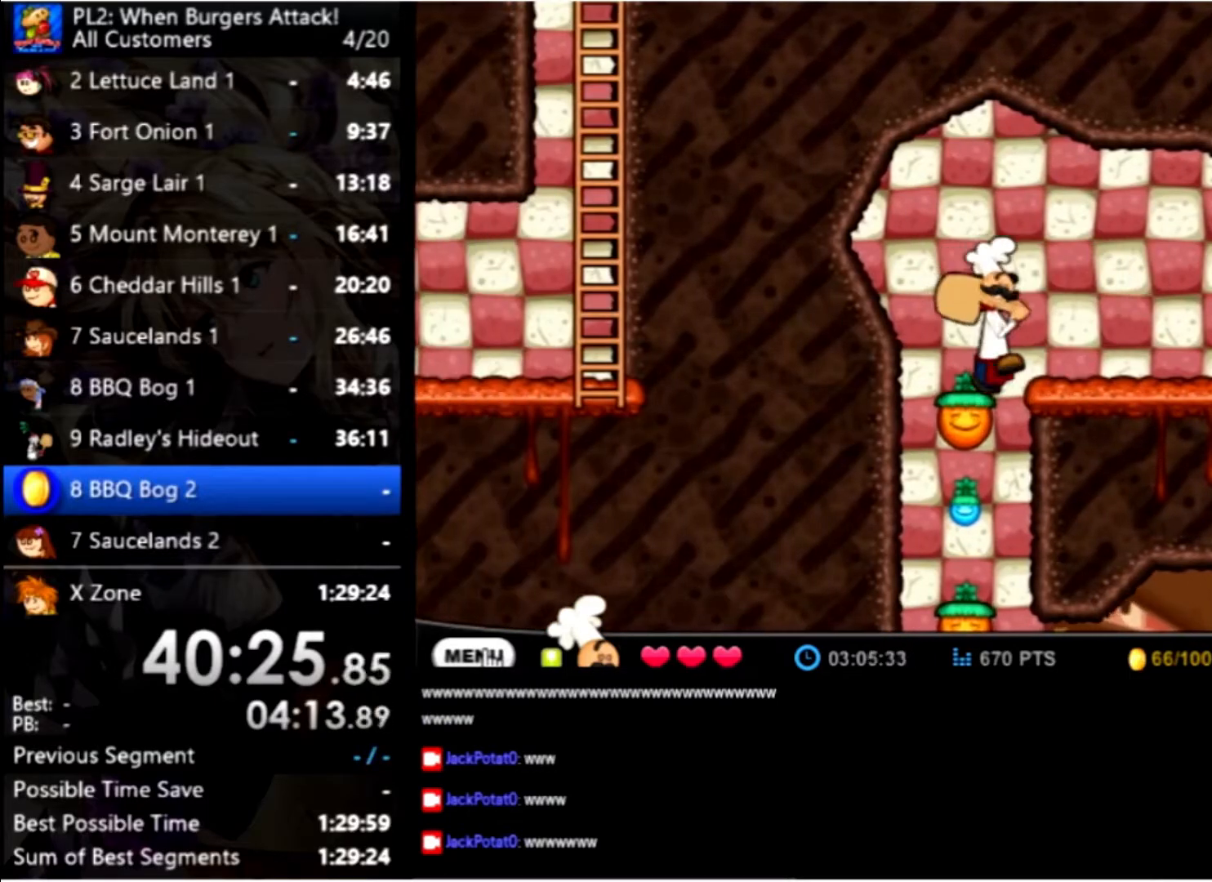
{"keys": [], "mouse": [], "events": []}
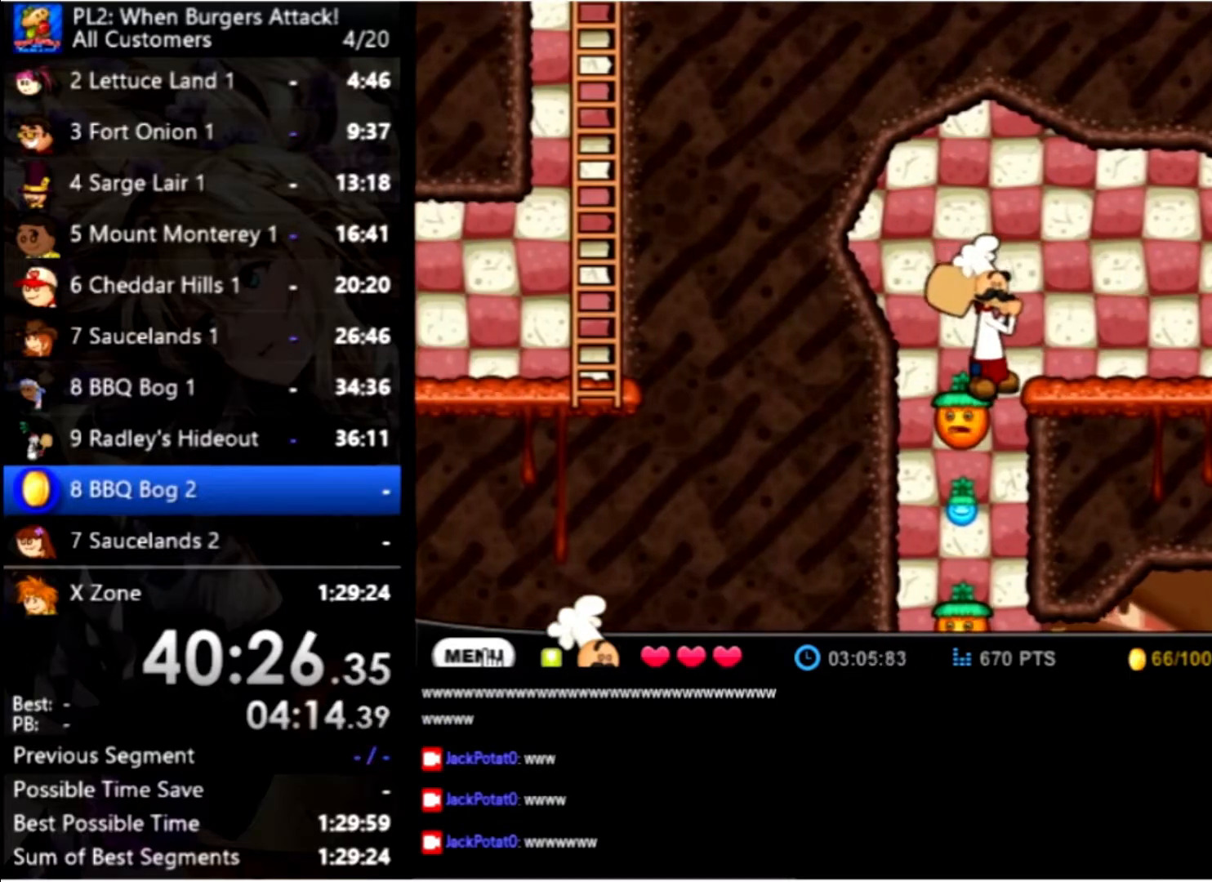
{"keys": [], "mouse": [], "events": []}
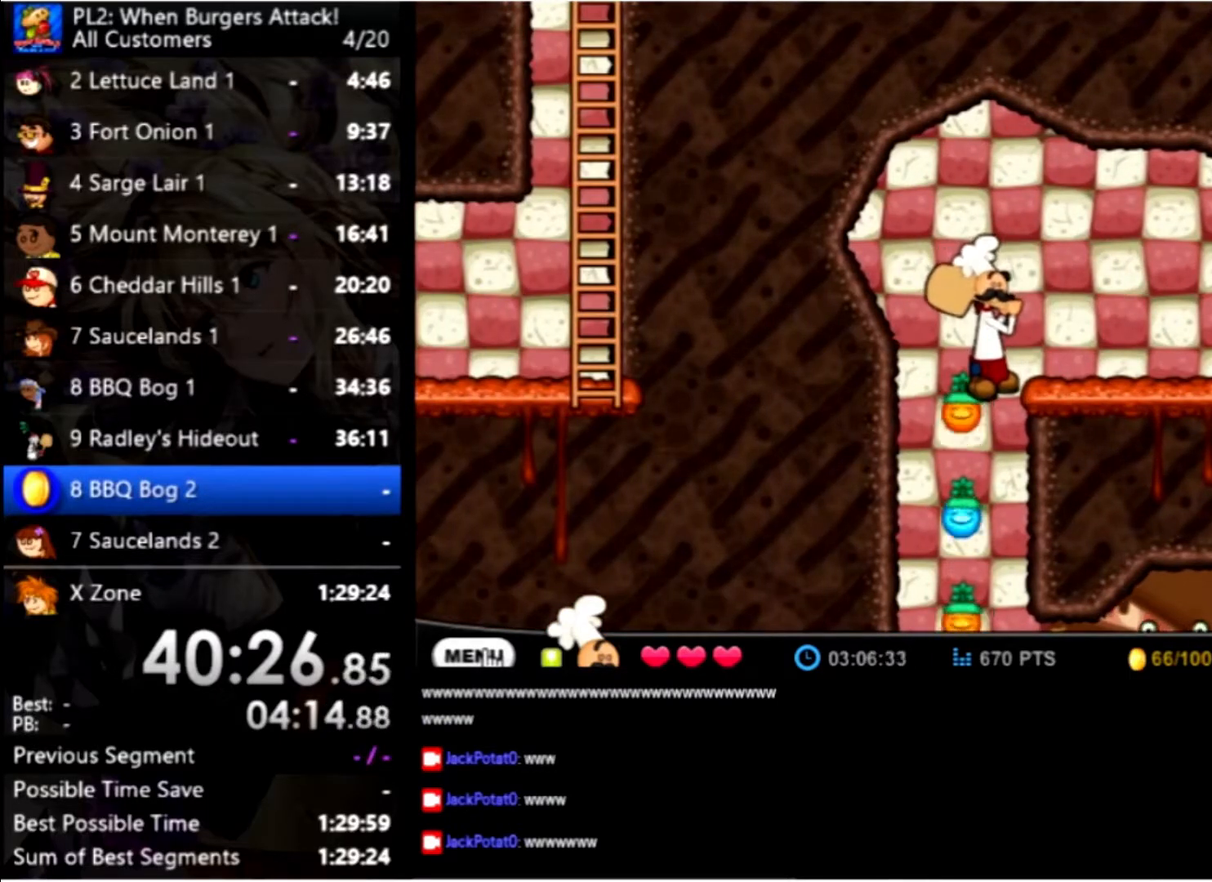
{"keys": [], "mouse": [], "events": []}
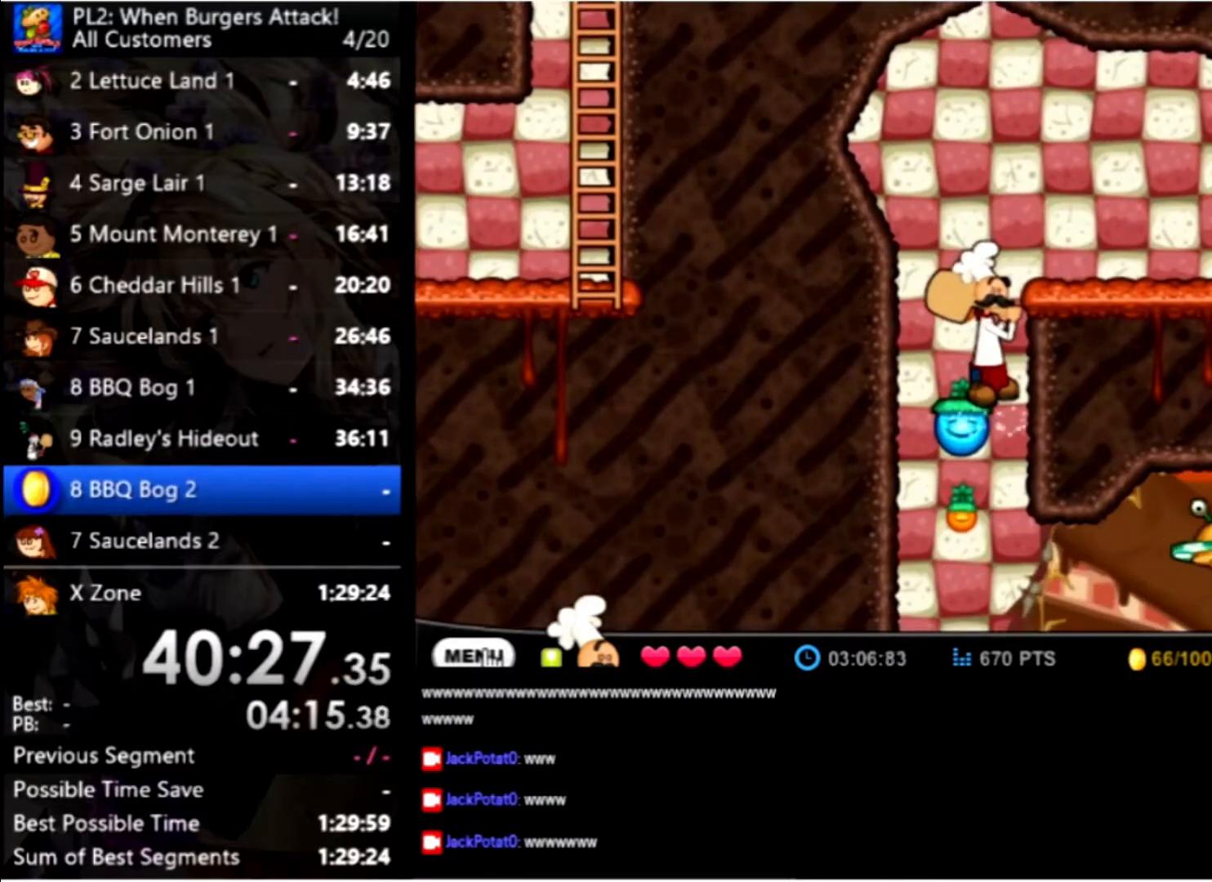
{"keys": [], "mouse": [], "events": []}
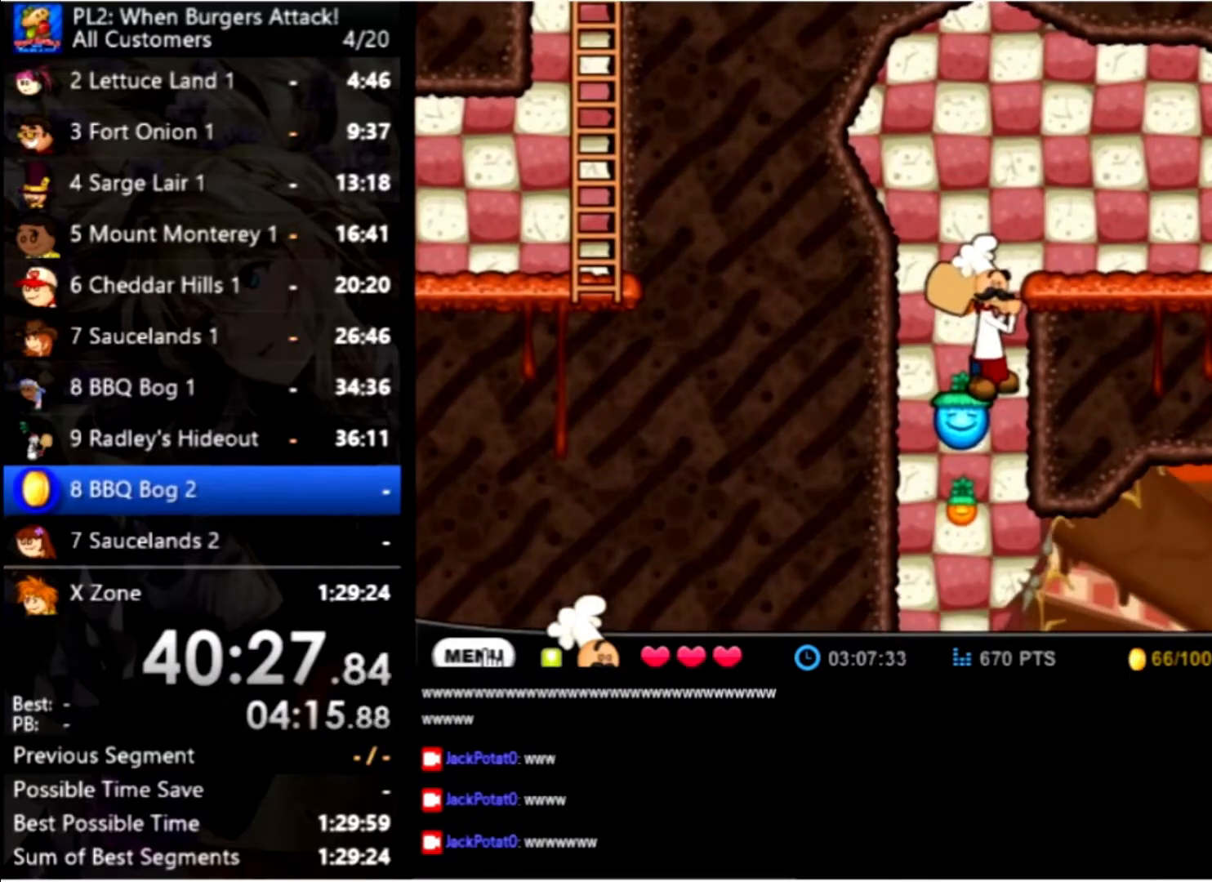
{"keys": [], "mouse": [], "events": []}
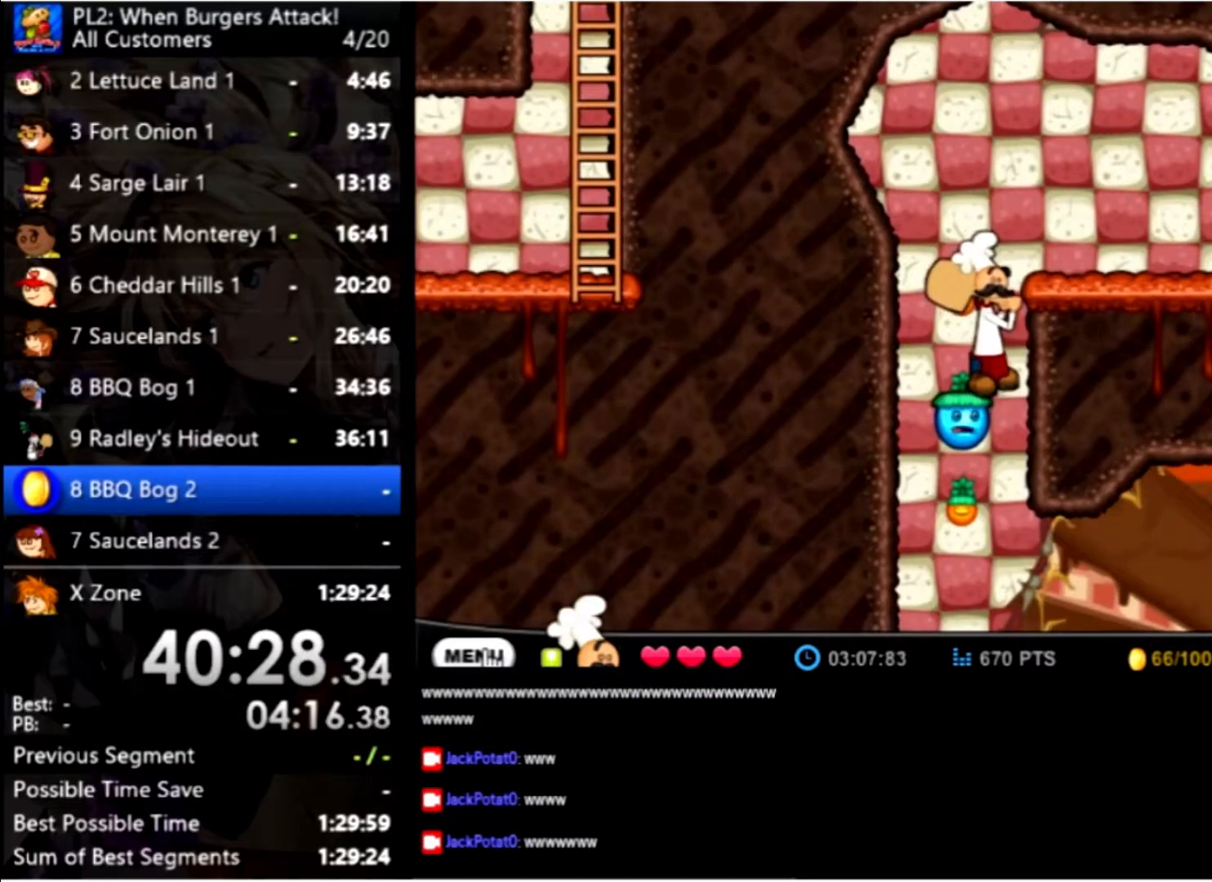
{"keys": [], "mouse": [], "events": []}
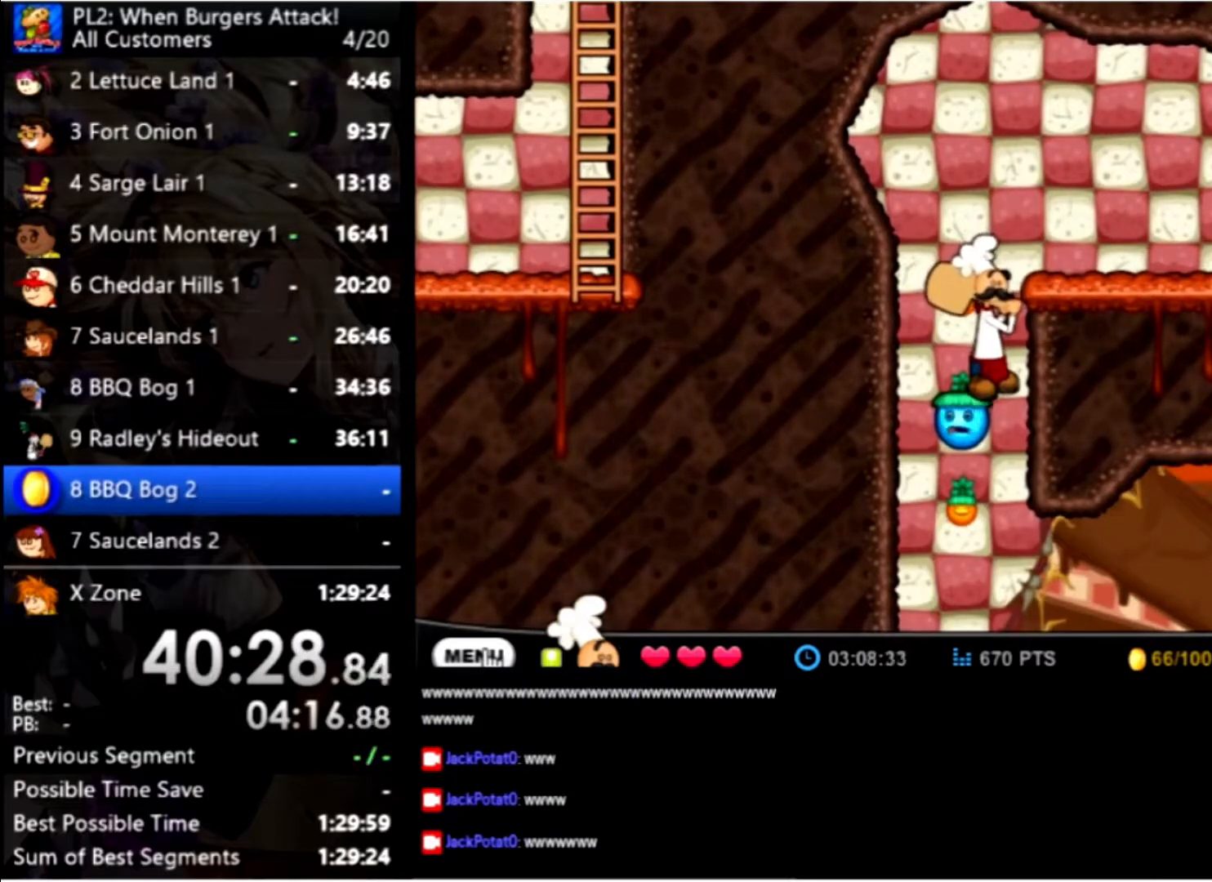
{"keys": [], "mouse": [], "events": []}
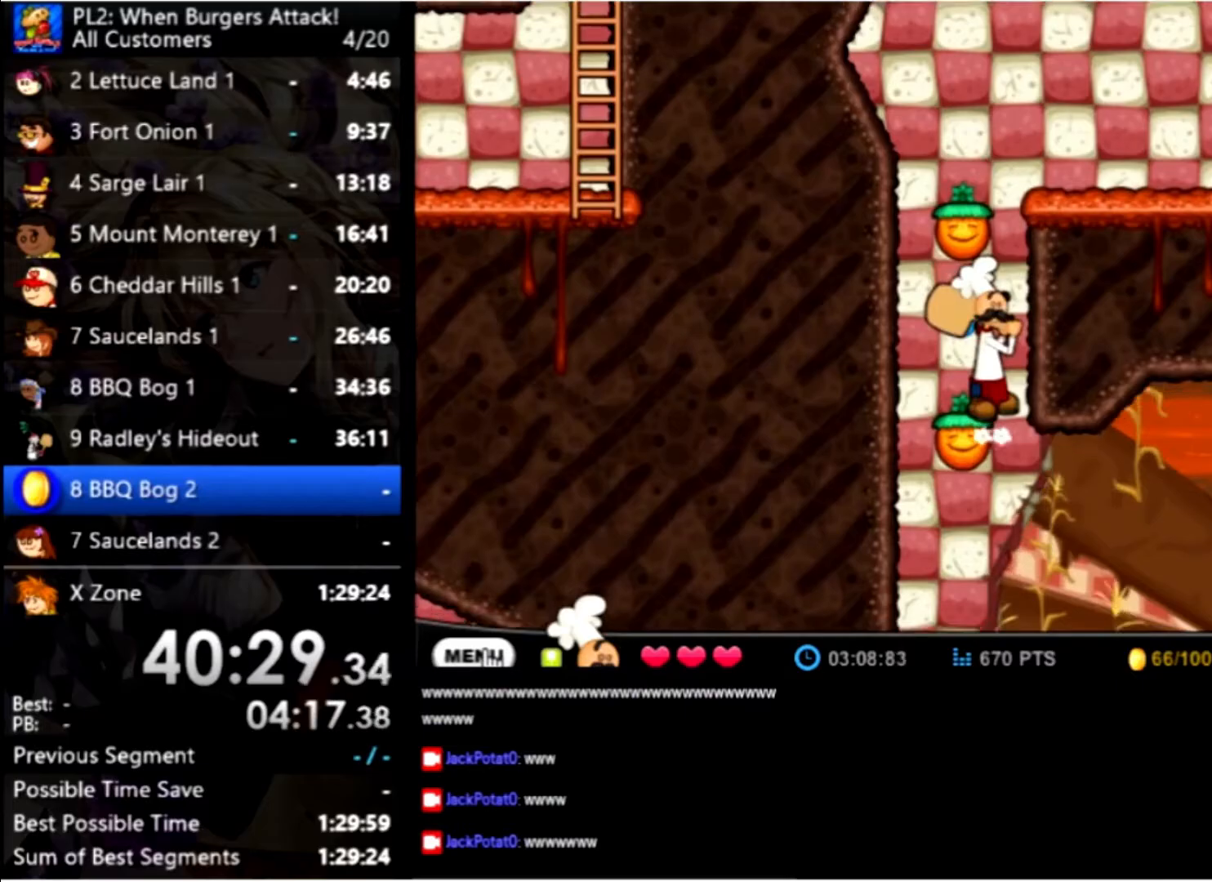
{"keys": [], "mouse": [], "events": []}
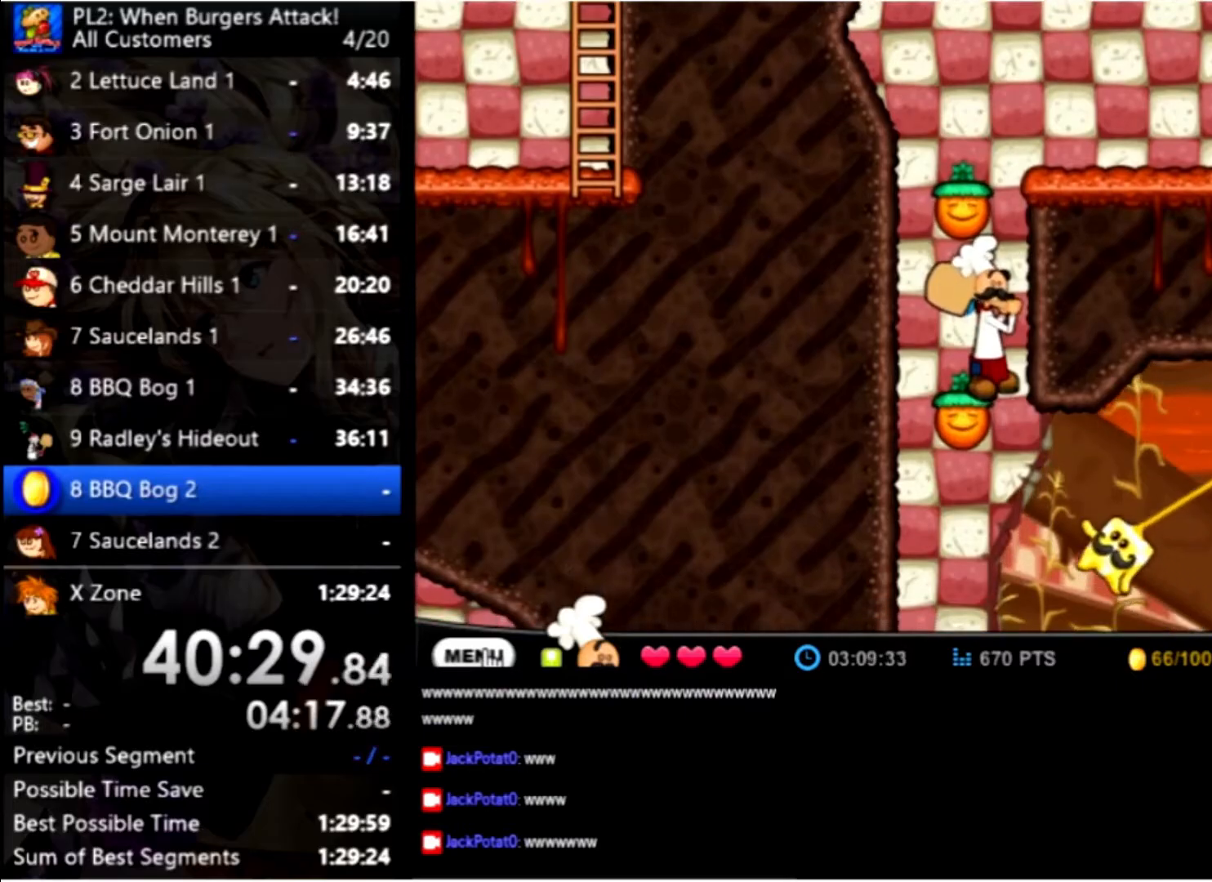
{"keys": [], "mouse": [], "events": []}
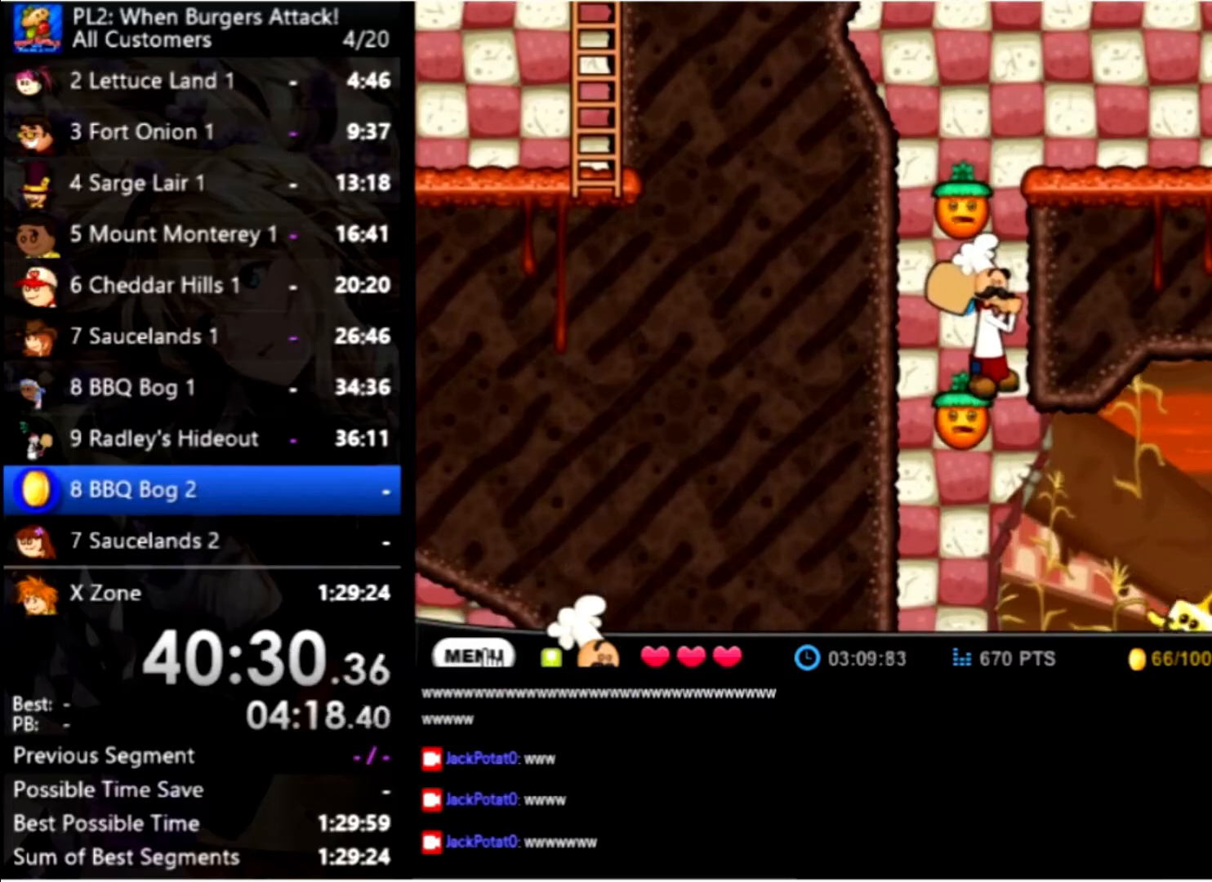
{"keys": [], "mouse": [], "events": []}
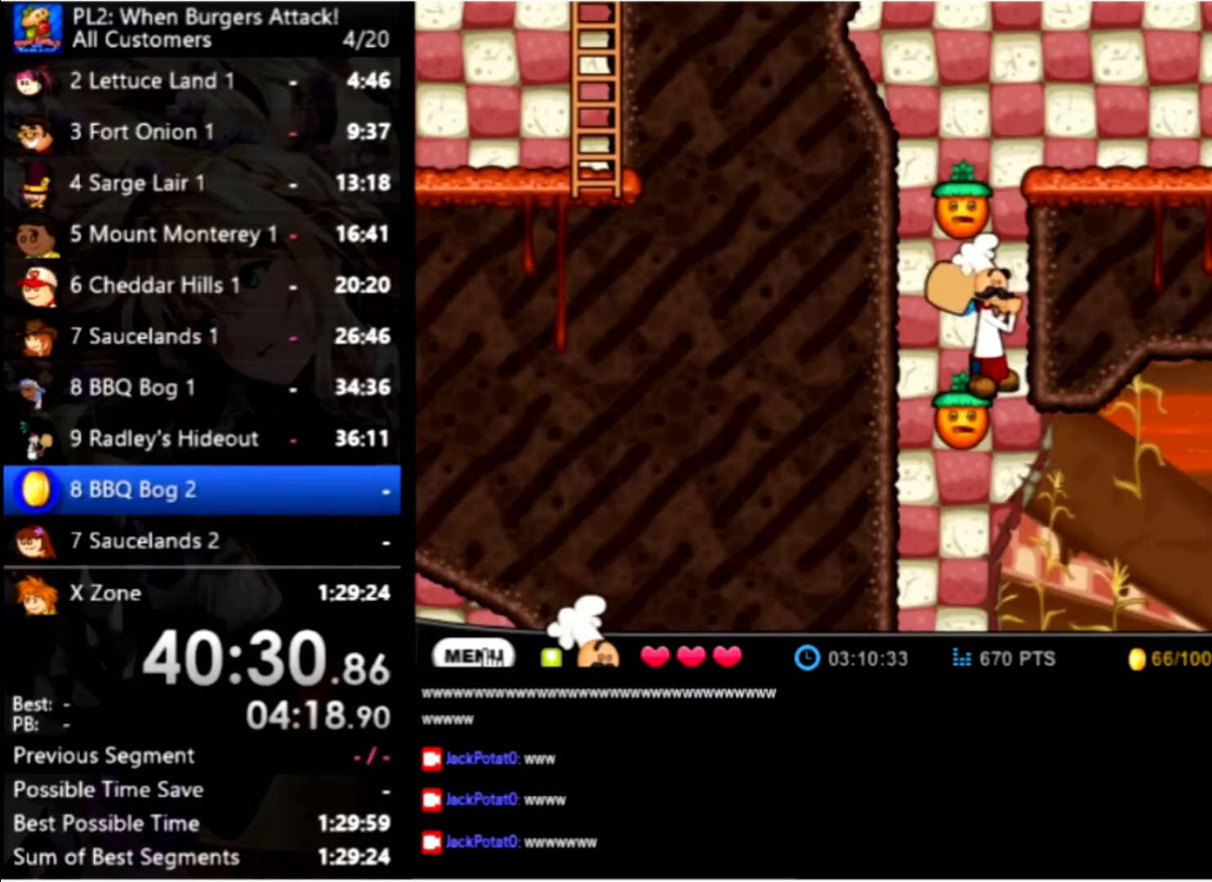
{"keys": ["right"], "mouse": [], "events": [[200, "right", "down"]]}
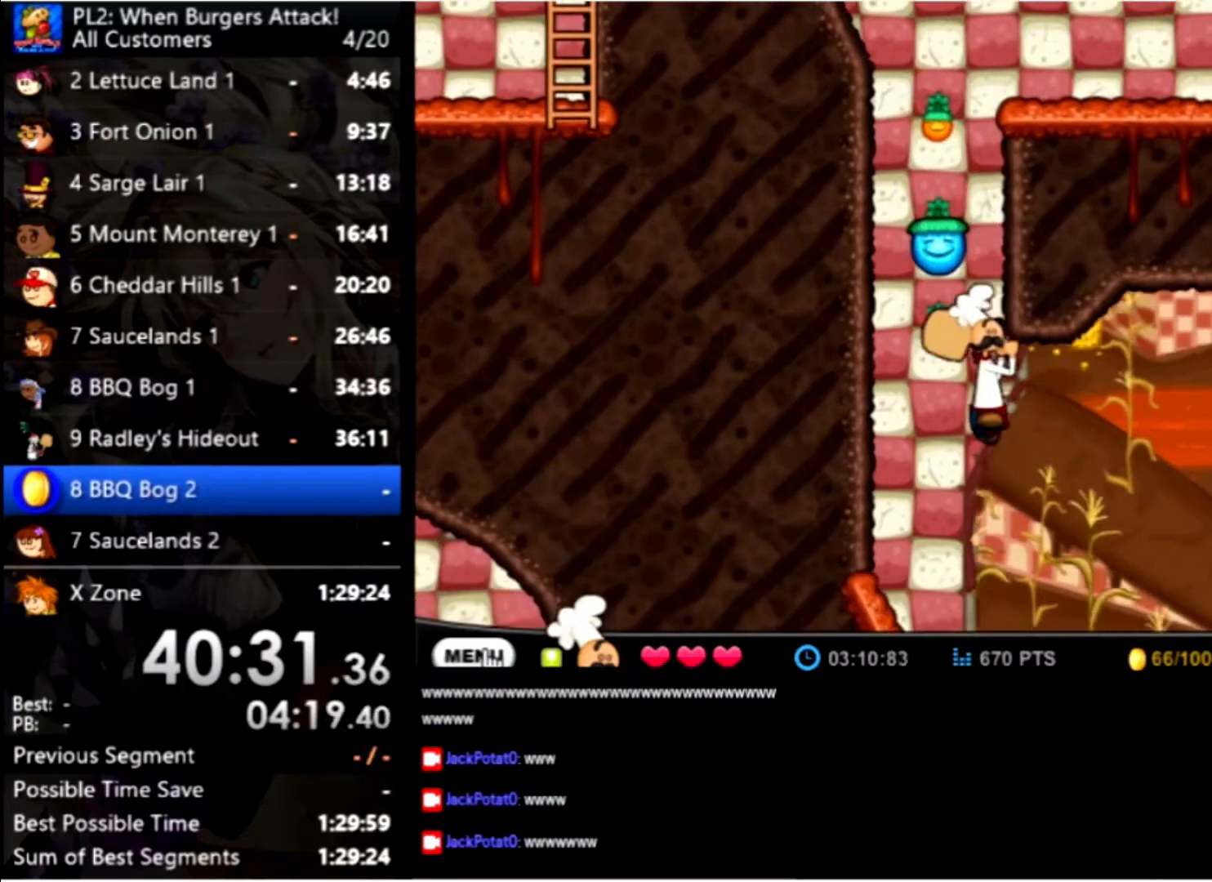
{"keys": ["right"], "mouse": [], "events": []}
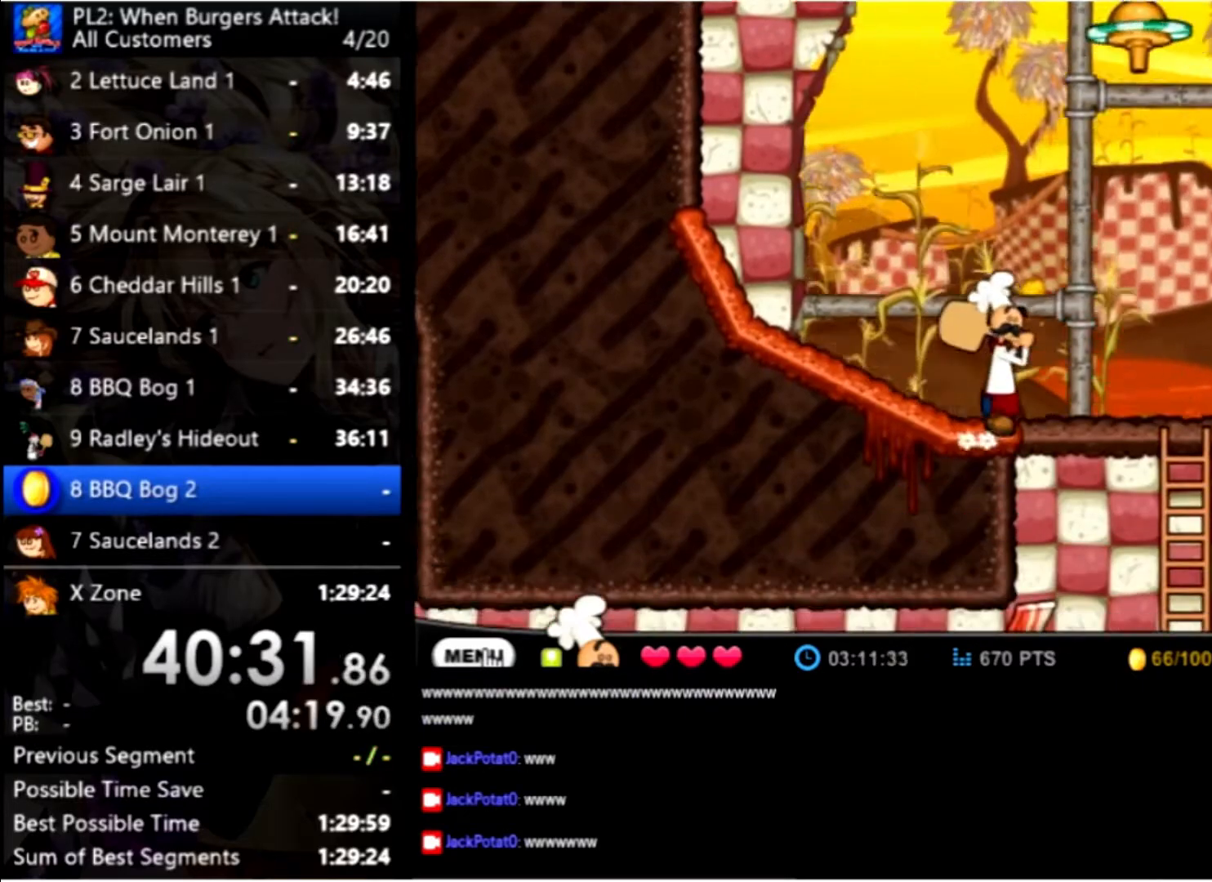
{"keys": ["right"], "mouse": [], "events": [[434, "space", "down"], [500, "space", "up"]]}
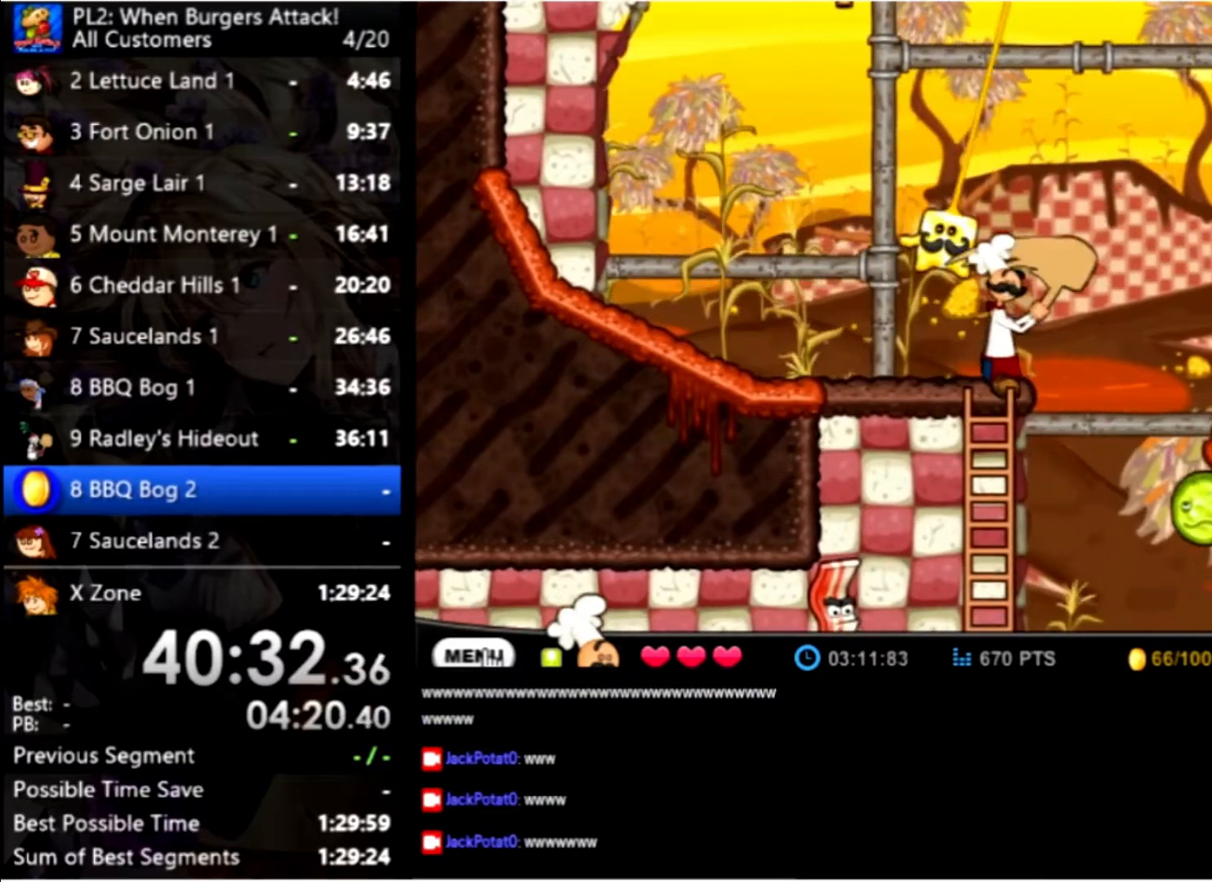
{"keys": ["right", "space"], "mouse": [], "events": [[100, "space", "down"], [167, "space", "up"], [300, "space", "down"], [434, "space", "up"], [500, "space", "down"]]}
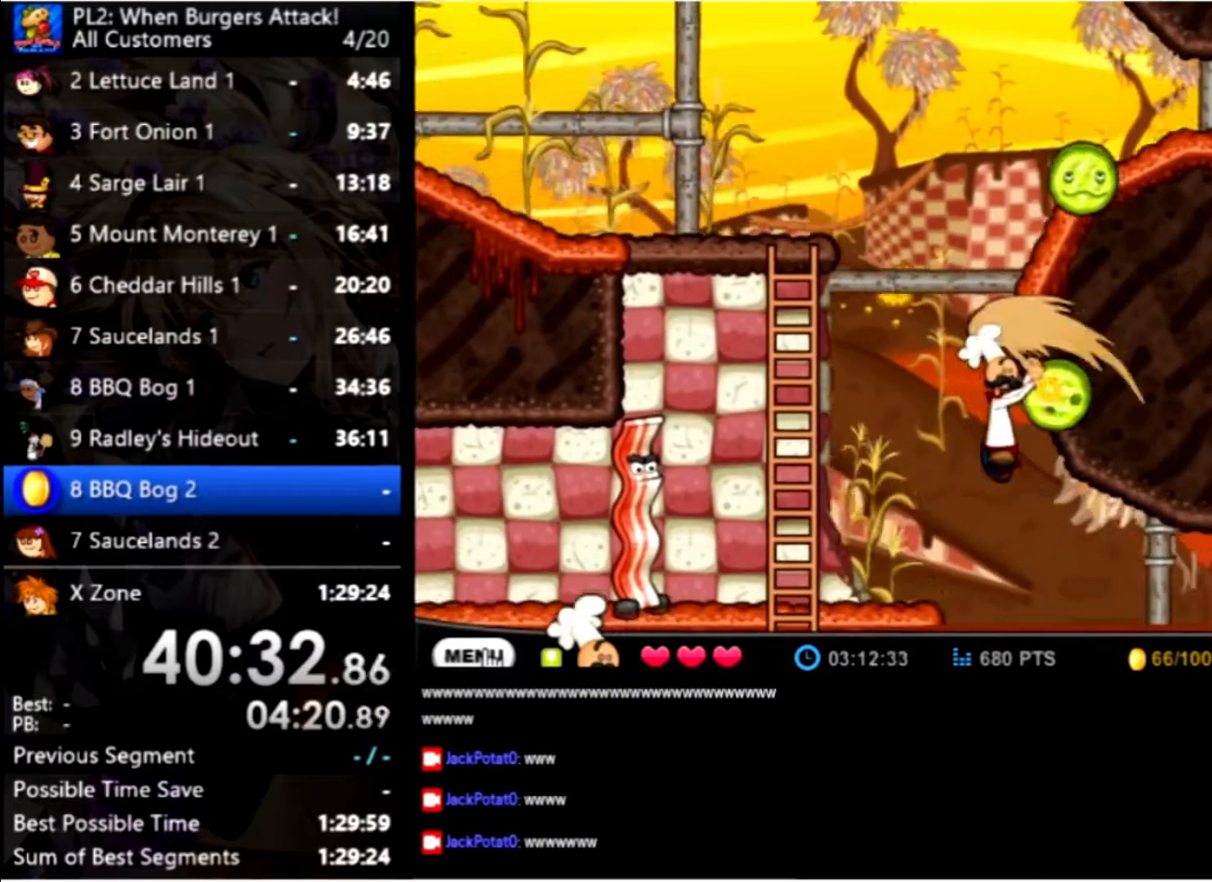
{"keys": ["right"], "mouse": [], "events": [[67, "space", "up"], [167, "space", "down"], [267, "space", "up"]]}
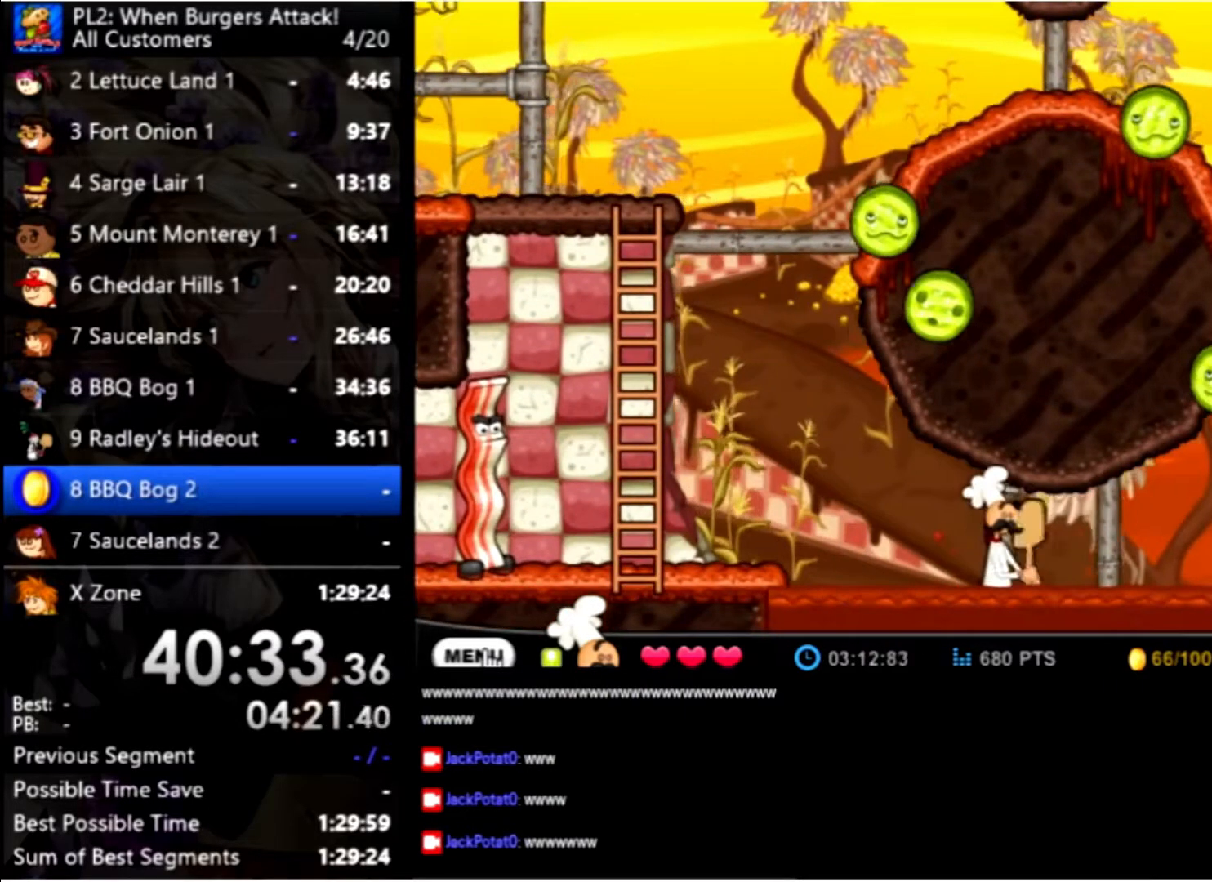
{"keys": ["right"], "mouse": [], "events": [[134, "up", "down"], [267, "up", "up"]]}
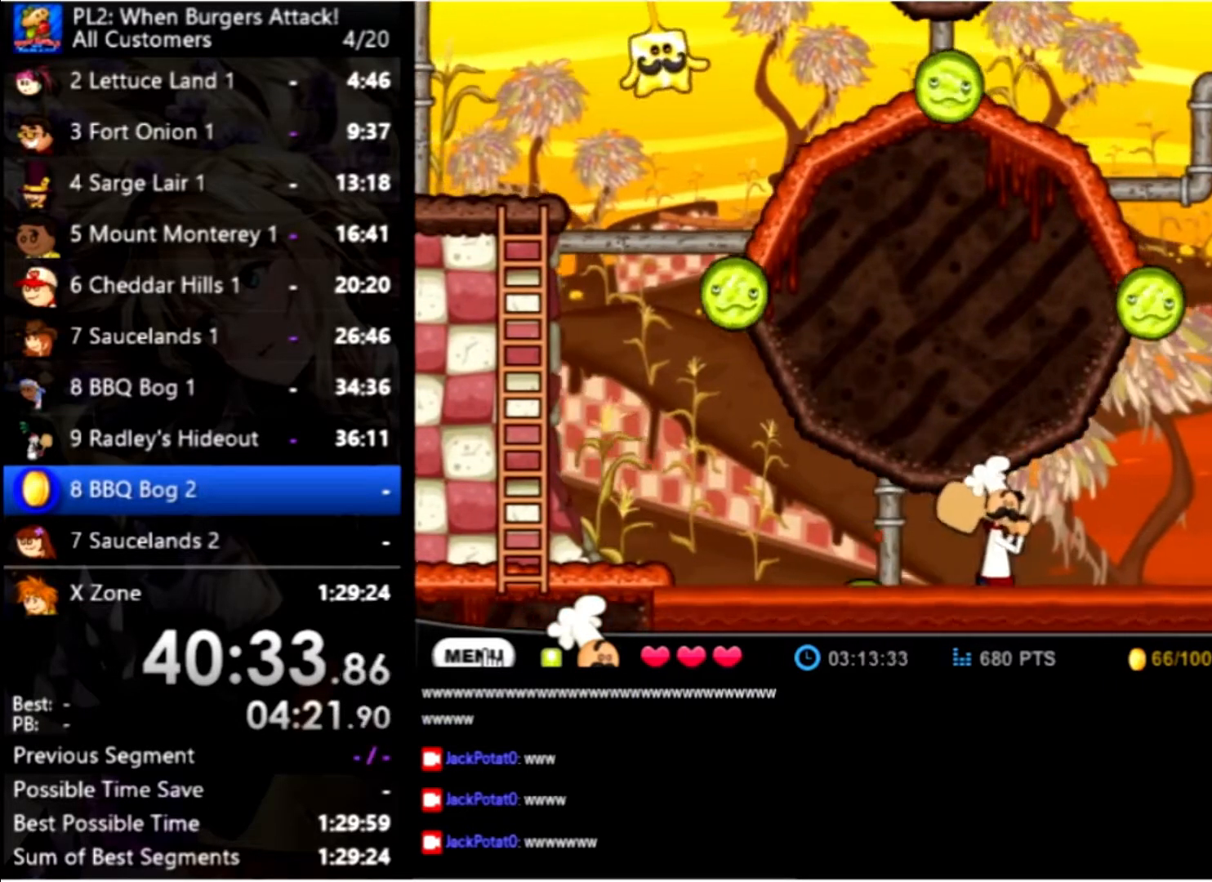
{"keys": ["right"], "mouse": [], "events": [[167, "up", "down"], [334, "up", "up"]]}